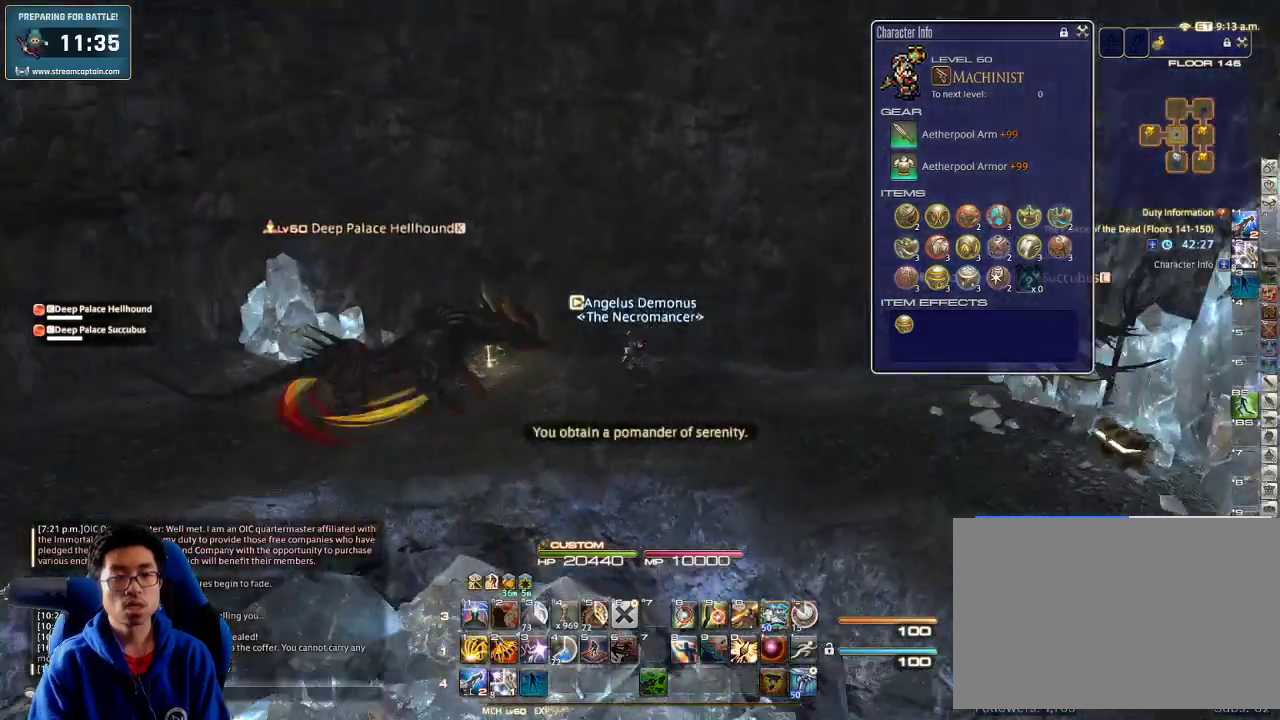
Gameplay with keyboard; each line is a JSON object with the keys held at the frame after it. "events" lists presses ("down") and releases ("up") of ".", "/", "0", "1", "2", "3", "4", "5", "6", "7", "8", "9", "a", "alt_l", "alt_r", "b", "backslash", "backspace", "c", "caps_lock", "comma", "ctrl_l", "ctrl_r", "d", "down", "e", "equals", "escape", "f", "f1", "f10", "f11", "f12", "f2", "f3", "f4", "f5", "f6", "f7", "f8", "f9", "g", "h", "i", "j", "k", "l", "lbracket", "left", "m", "minus", "n", "o", "p", "q", "quote", "r", "rbracket", "return", "right", "s", "semicolon", "shift_l", "shift_r", "space", "super", "t", "tab", "tilde", "u", "up", "v", "w", "x", "y" and "z" between this image and that frame as [ms after this image, input, new state], when the widget could be followed in between. No other keys are recorded. Mouse input is not recorded.
{"keys": ["a", "w"], "events": [[66, "w", "down"], [466, "p", "up"]]}
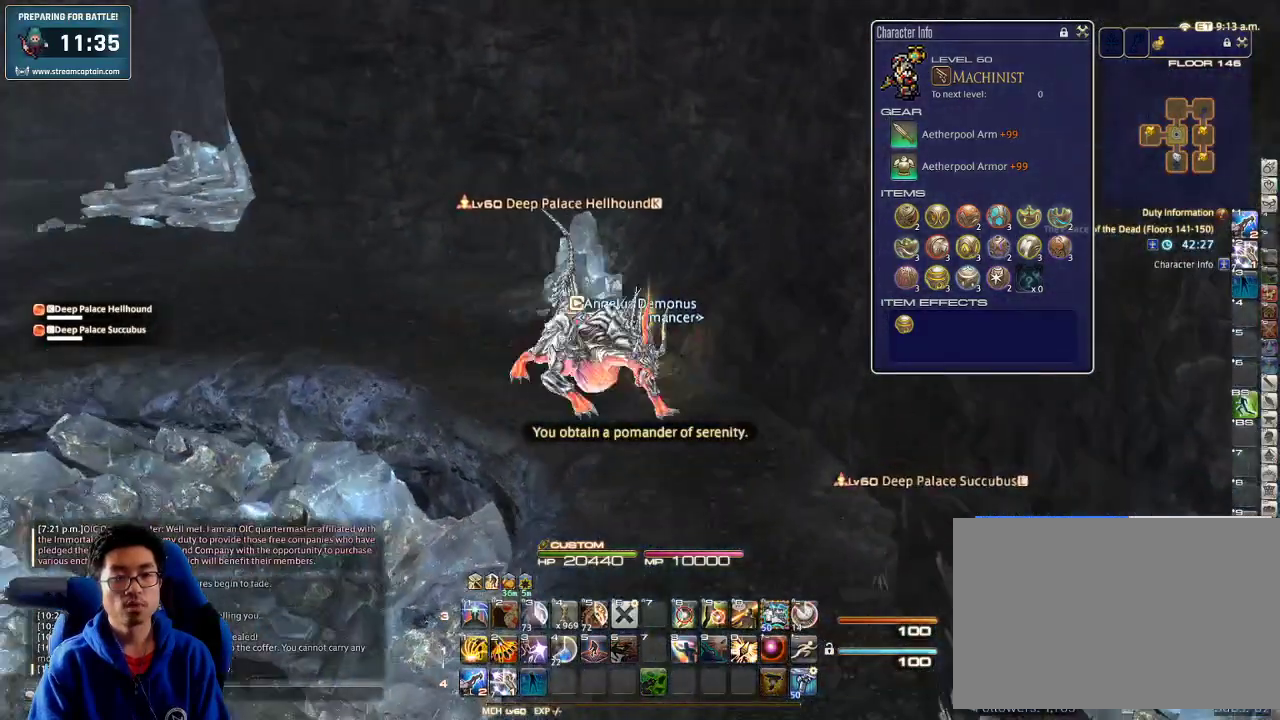
{"keys": ["4", "a", "alt_r", "w"], "events": [[66, "p", "down"], [233, "p", "up"], [466, "alt_r", "down"], [500, "4", "down"]]}
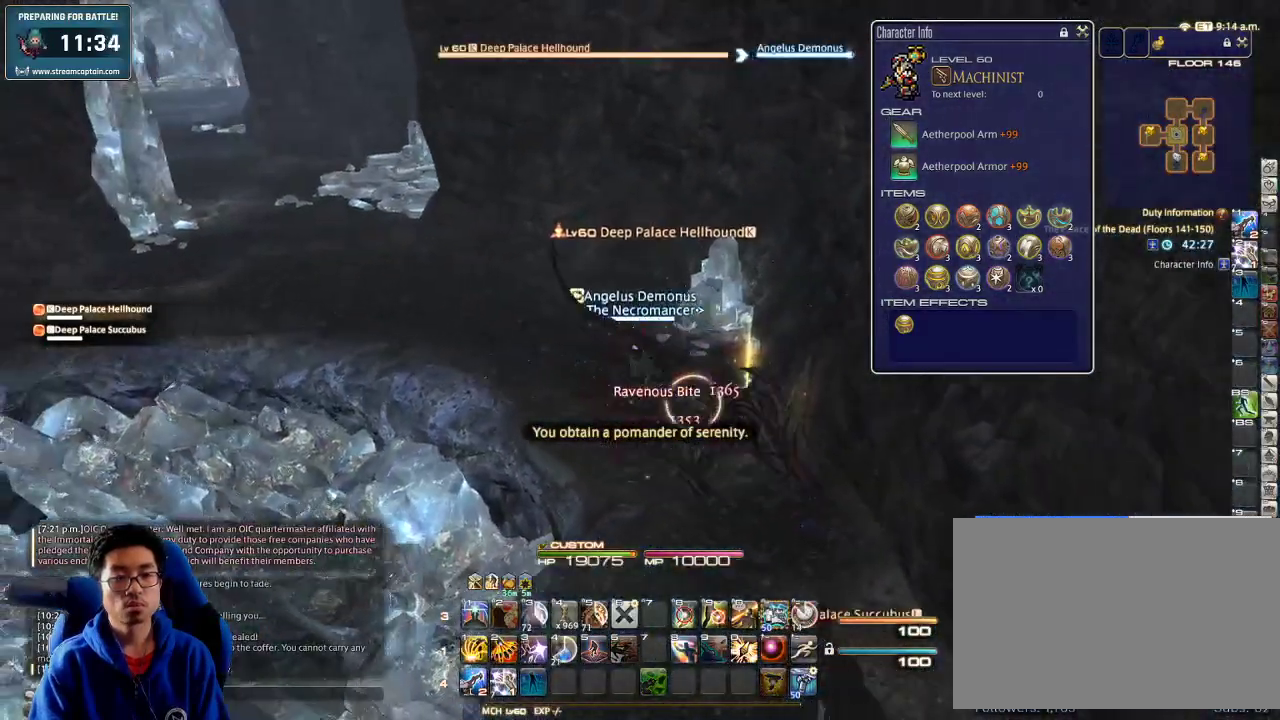
{"keys": ["a", "w"], "events": [[100, "4", "up"], [166, "alt_r", "up"]]}
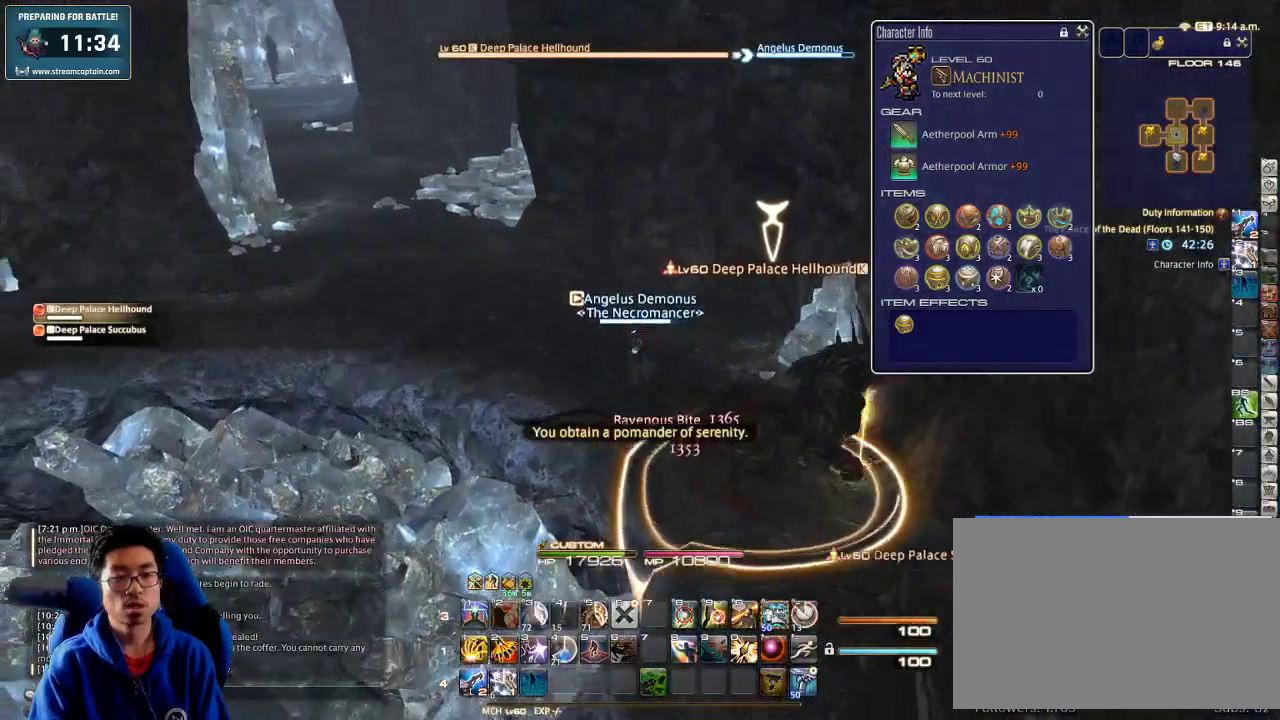
{"keys": ["a", "f3", "w"], "events": [[33, "rbracket", "down"], [66, "rbracket", "up"], [333, "rbracket", "down"], [433, "rbracket", "up"], [500, "f3", "down"]]}
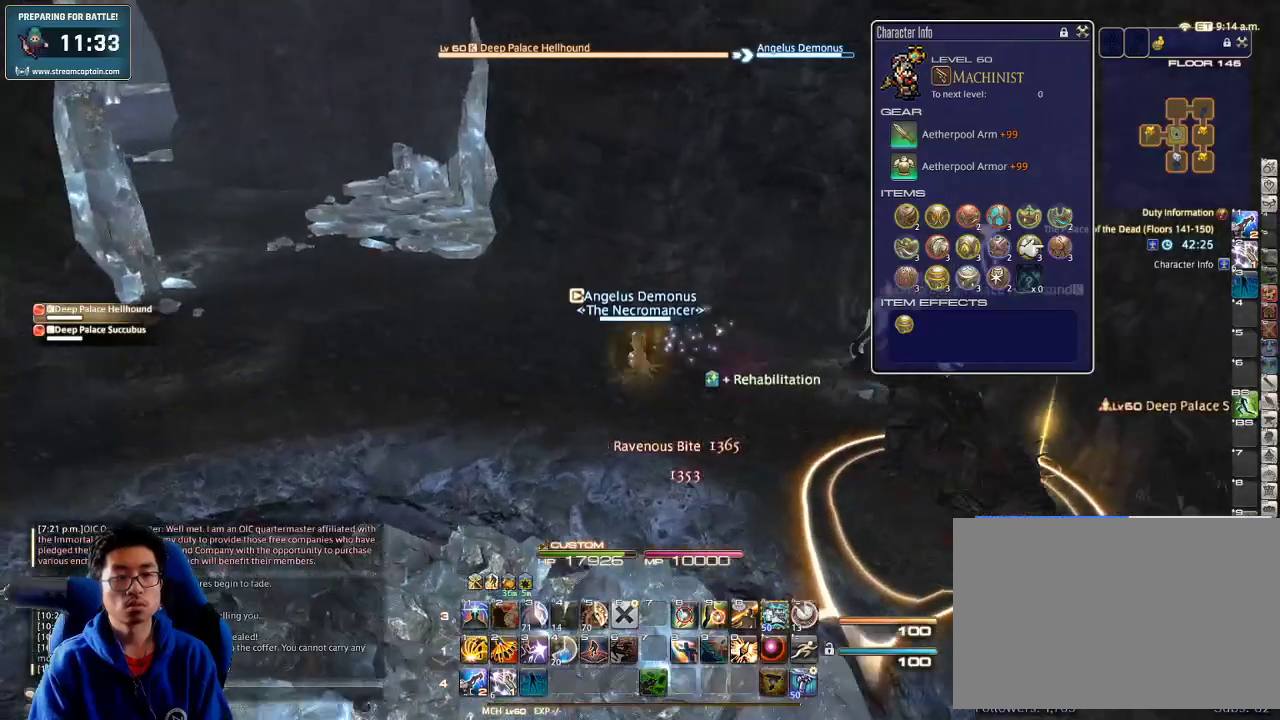
{"keys": ["a", "w"], "events": [[100, "f3", "up"], [300, "p", "down"], [400, "p", "up"]]}
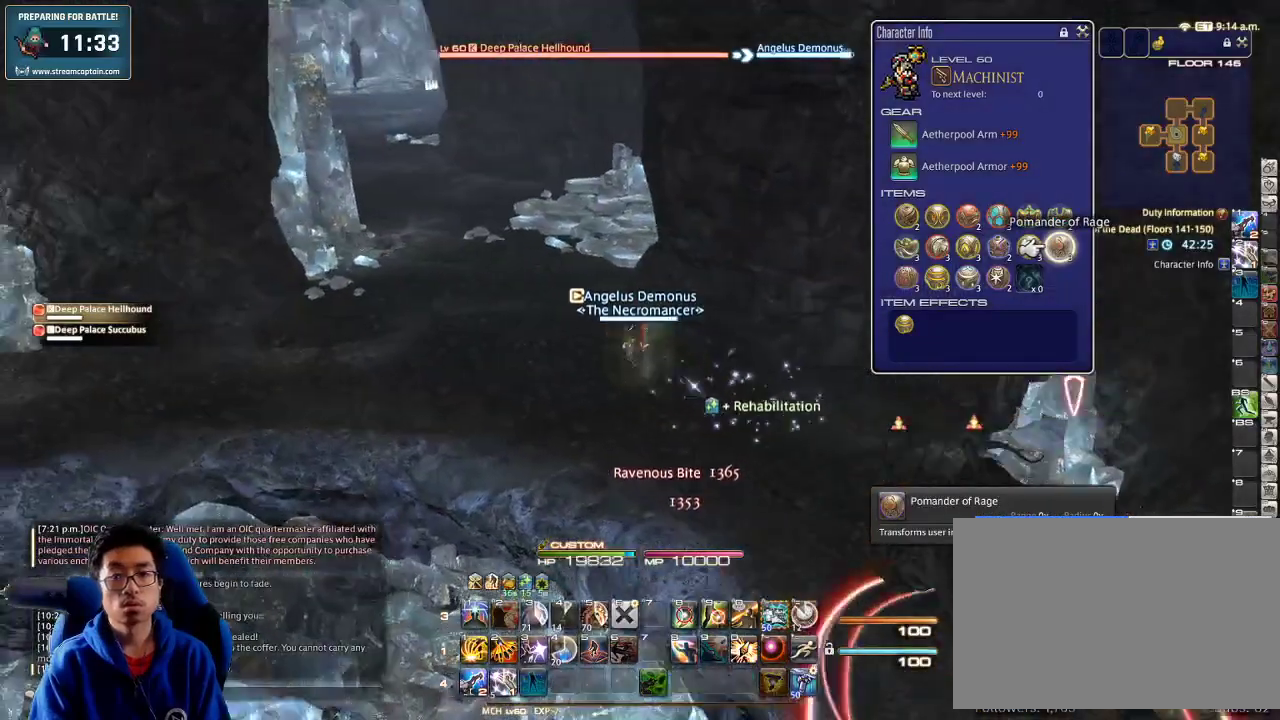
{"keys": ["w"], "events": [[166, "p", "down"], [233, "a", "up"], [300, "p", "up"]]}
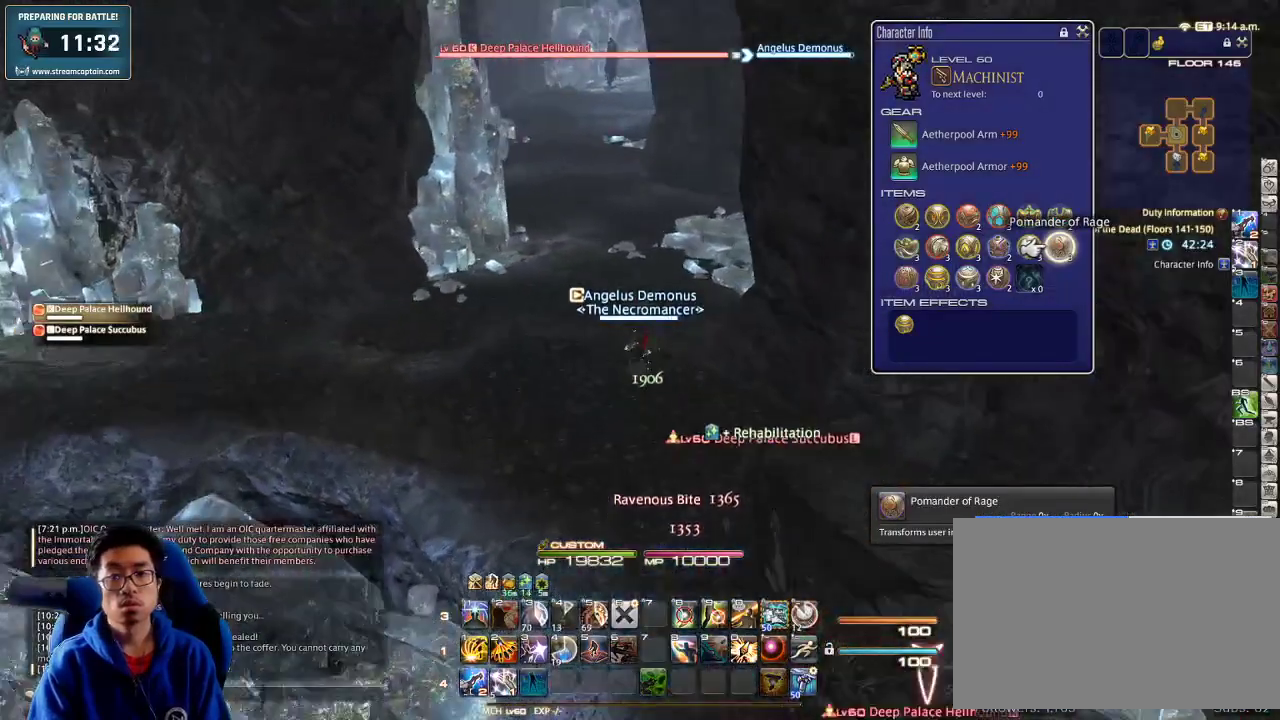
{"keys": ["w"], "events": []}
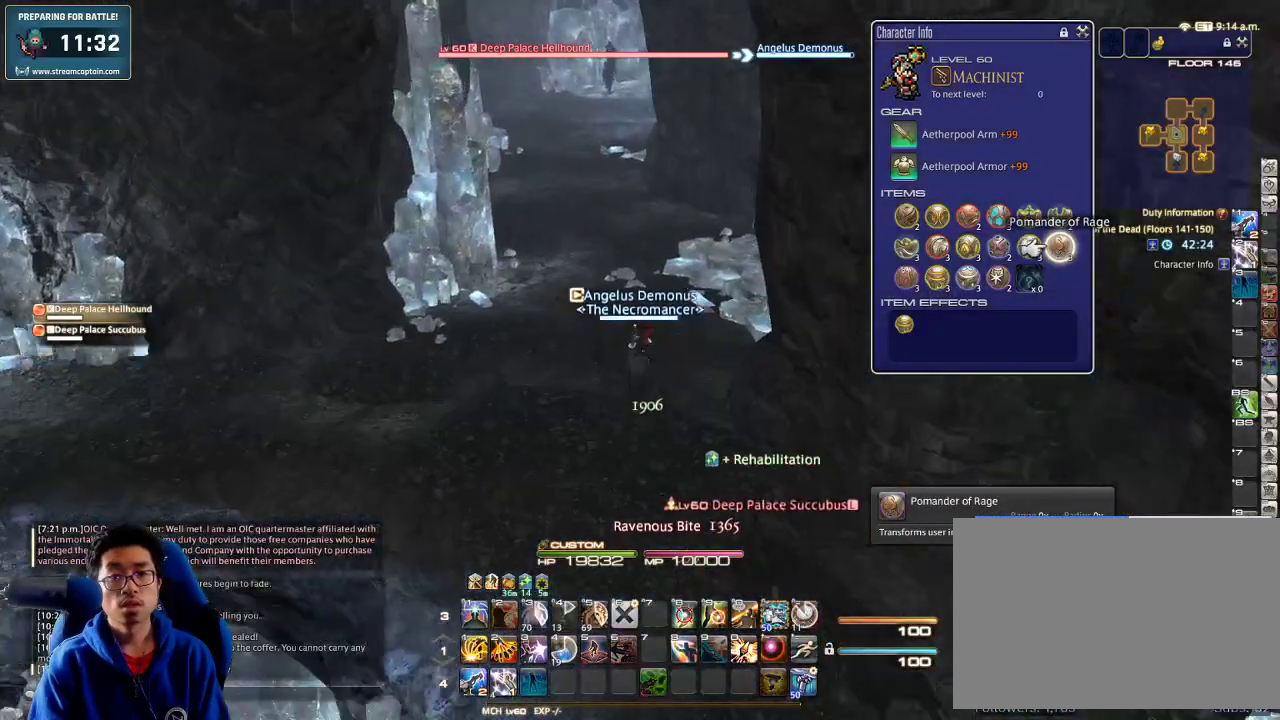
{"keys": ["w"], "events": []}
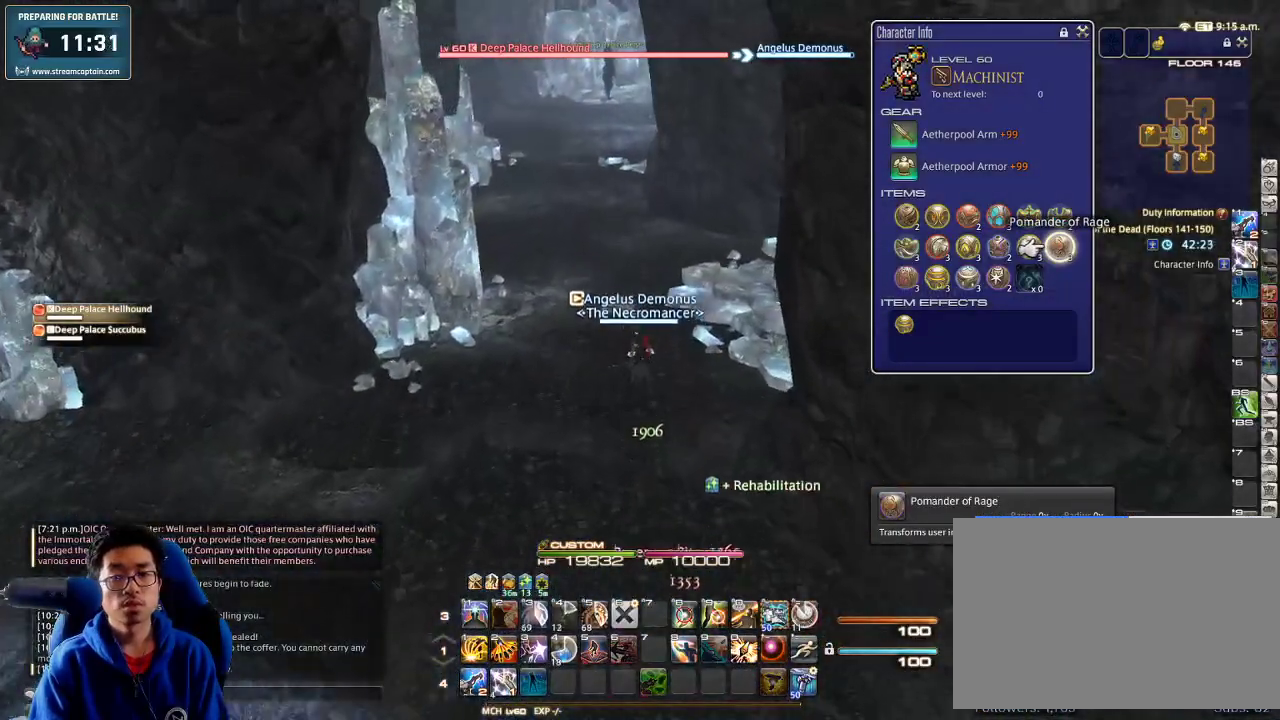
{"keys": ["w"], "events": [[233, "a", "down"], [500, "a", "up"]]}
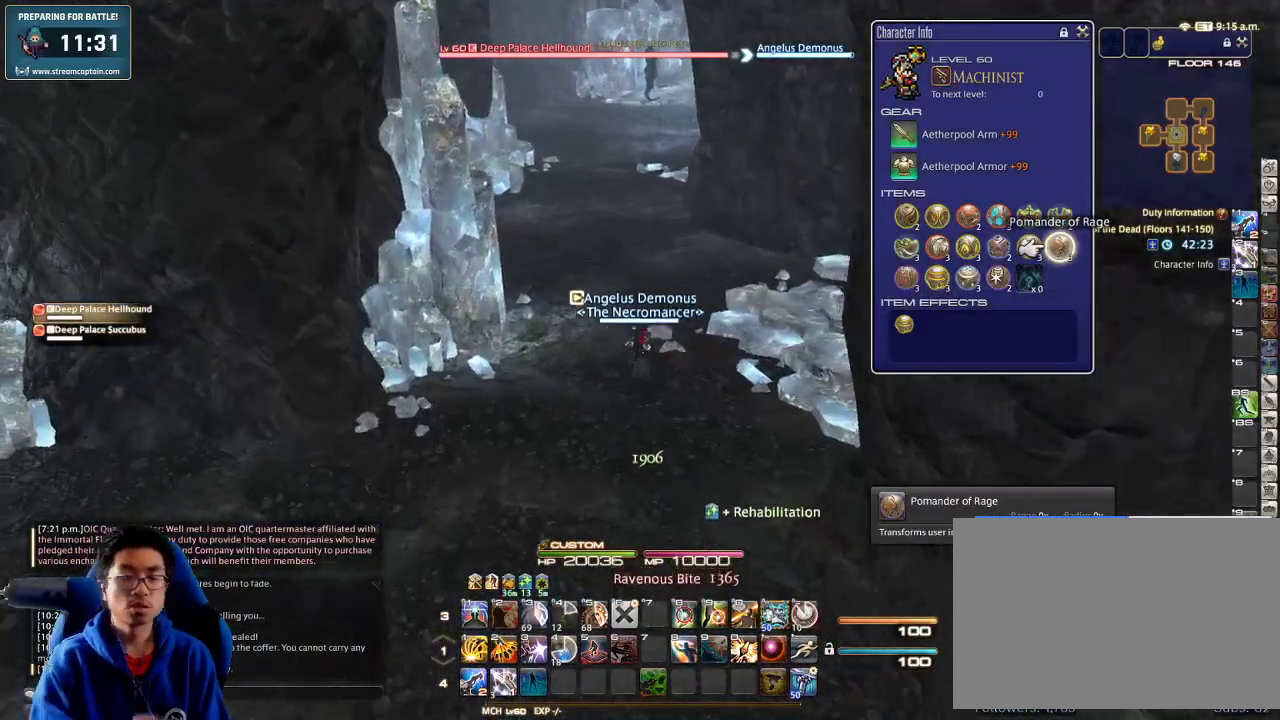
{"keys": ["w"], "events": []}
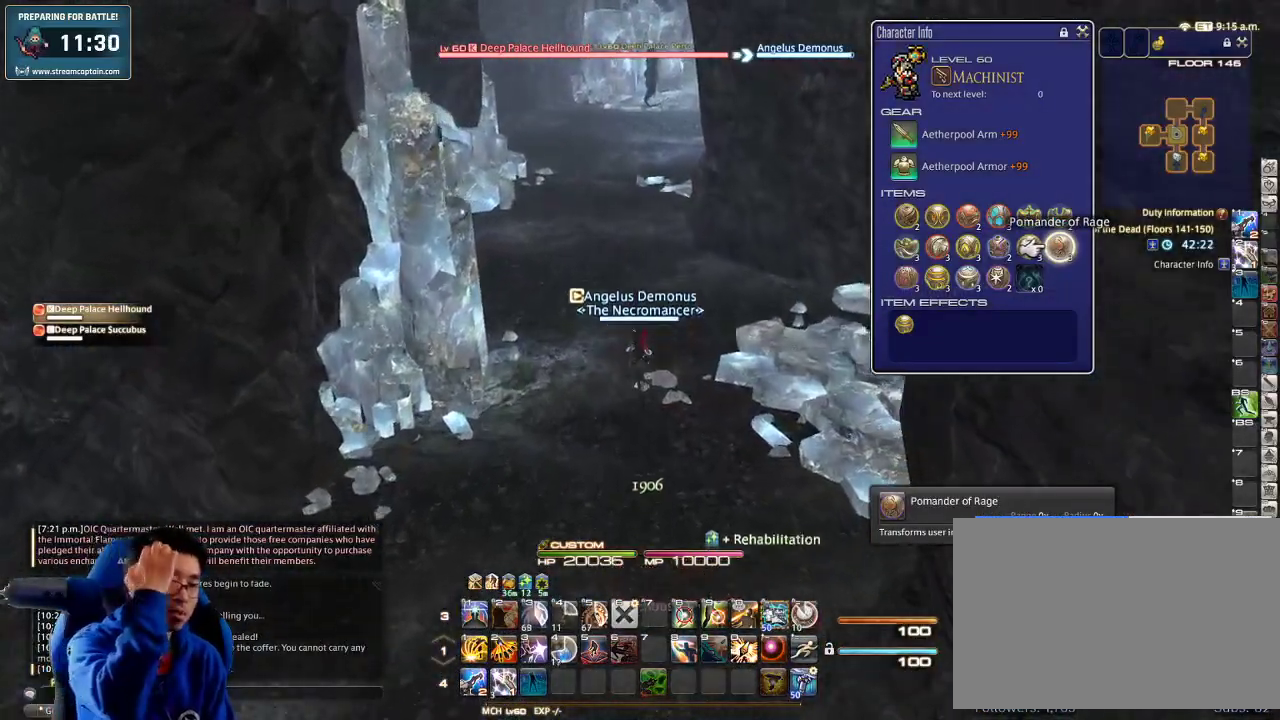
{"keys": ["w"], "events": []}
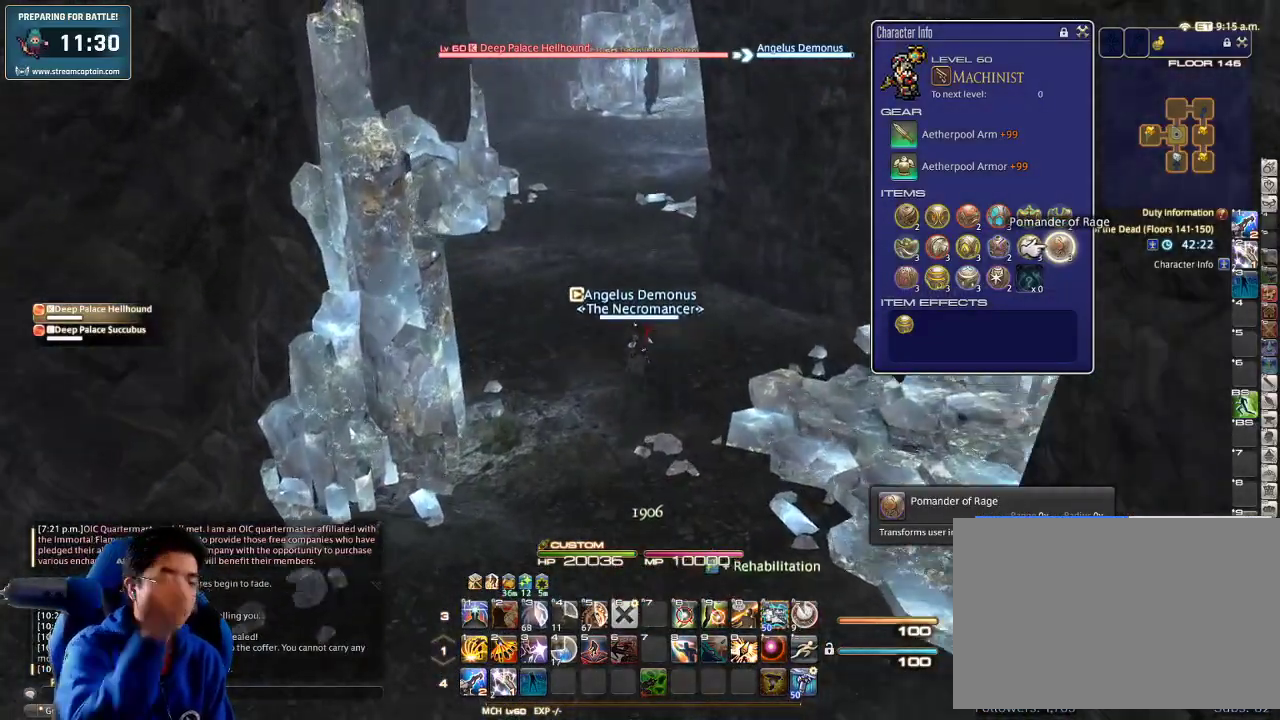
{"keys": ["w"], "events": []}
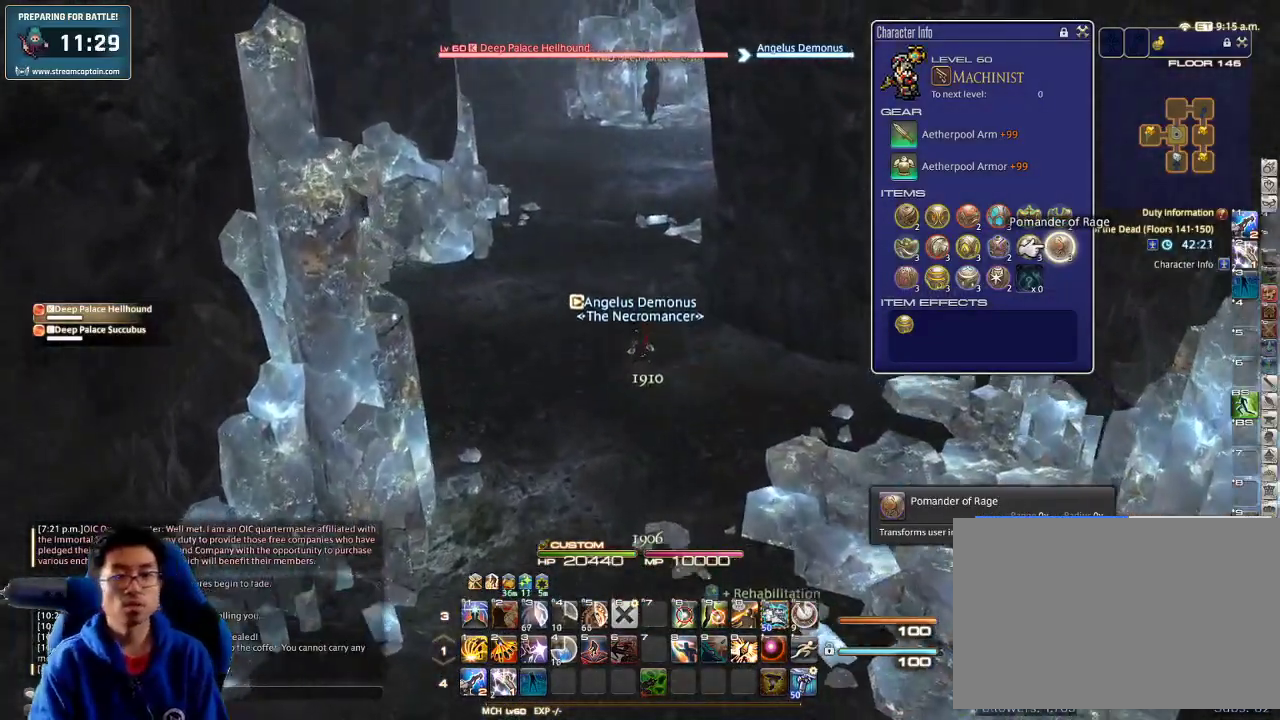
{"keys": ["w"], "events": []}
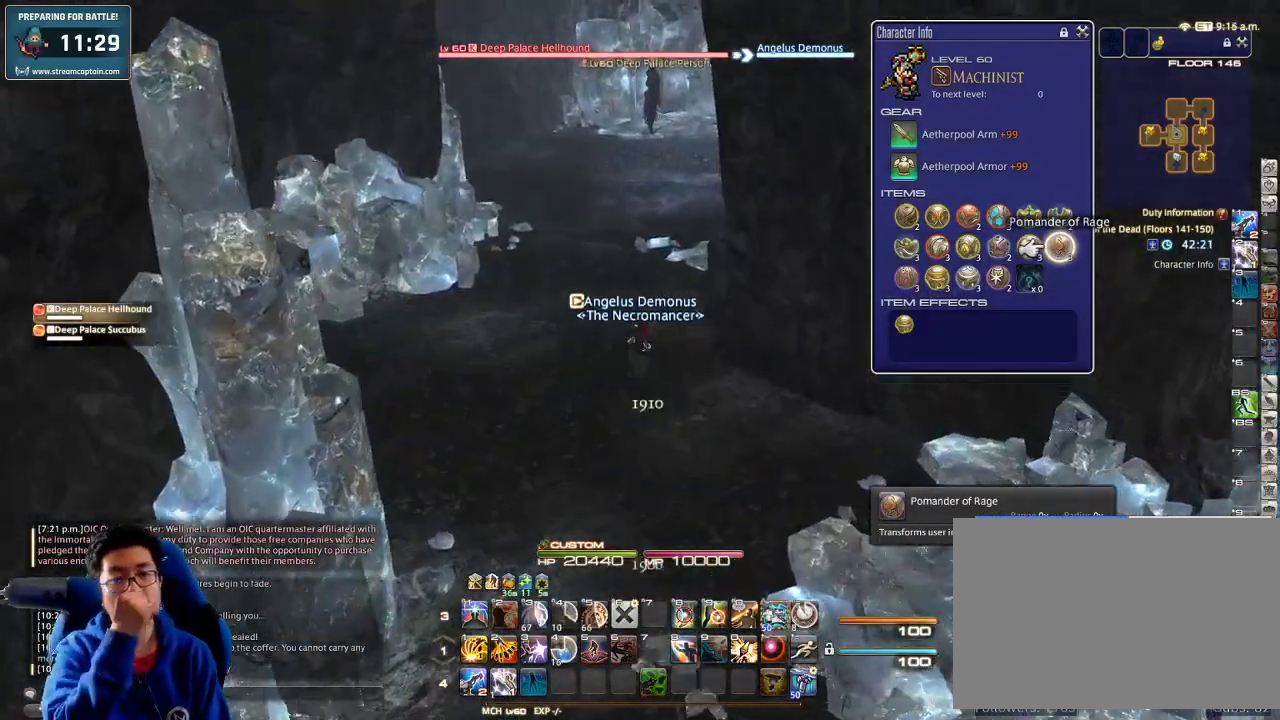
{"keys": ["w"], "events": []}
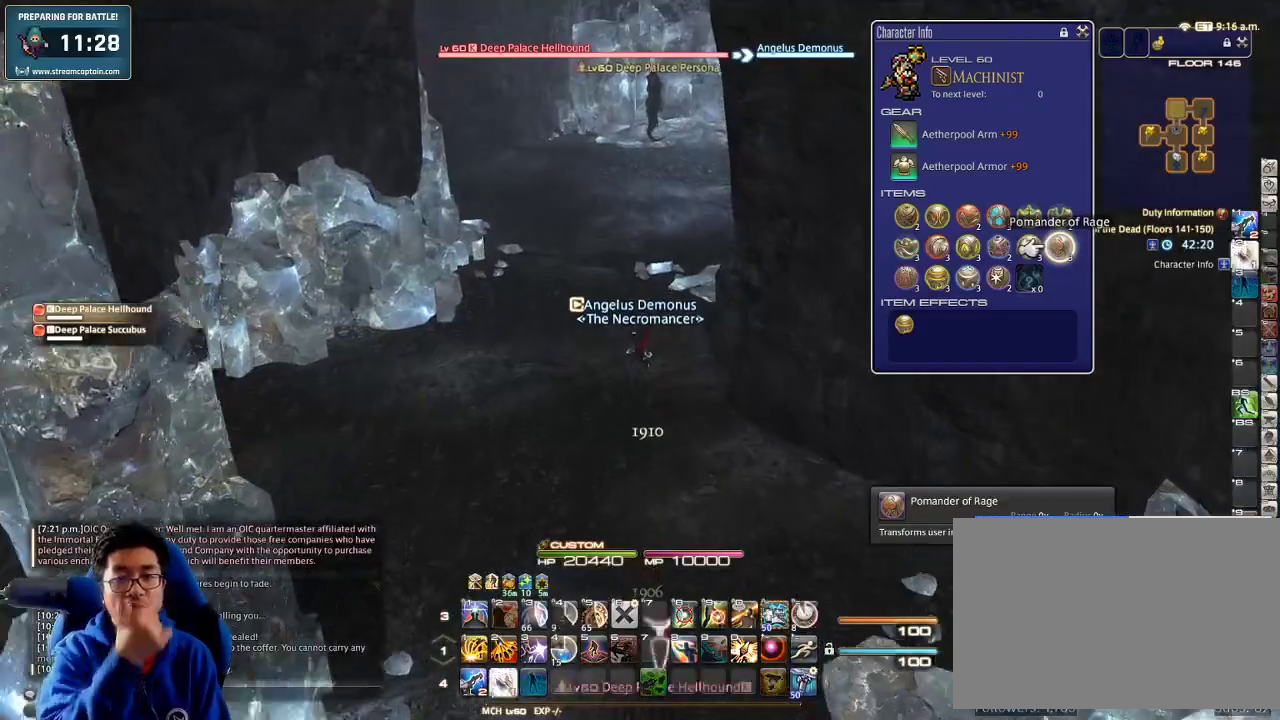
{"keys": ["w"], "events": []}
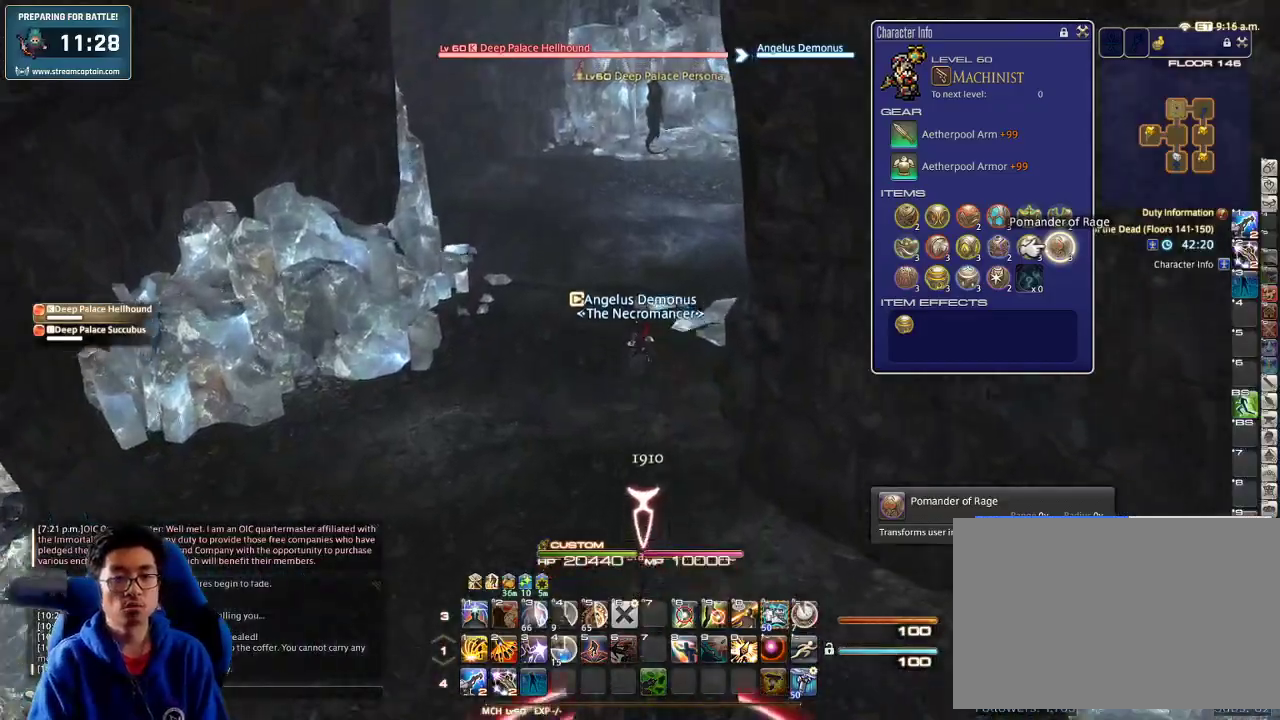
{"keys": ["rbracket", "w"], "events": [[33, "rbracket", "down"]]}
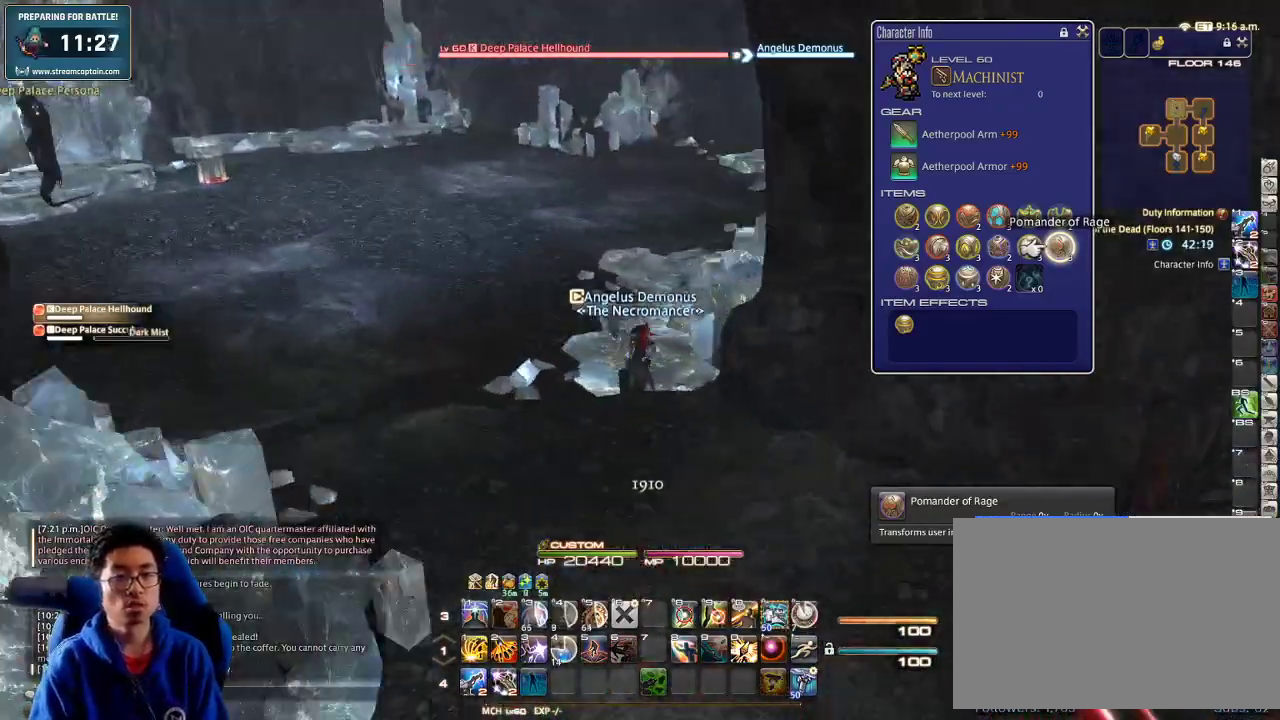
{"keys": ["w"], "events": [[33, "rbracket", "up"]]}
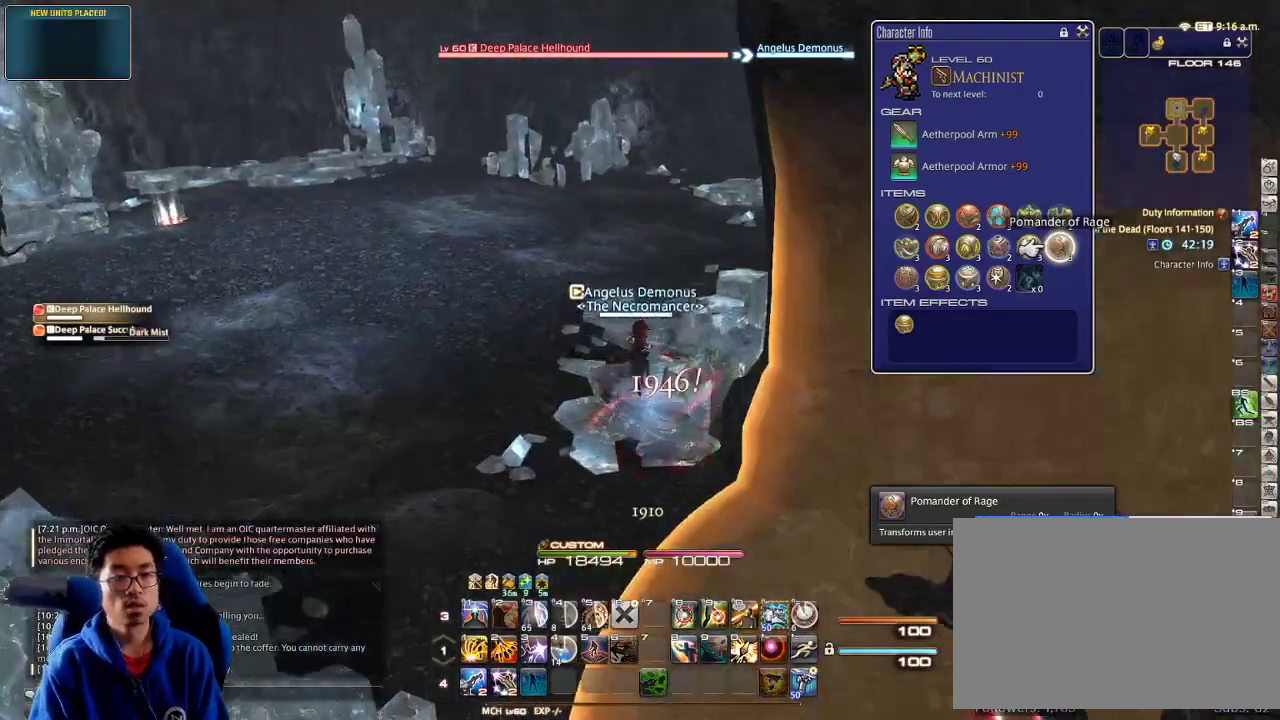
{"keys": ["a", "lbracket", "w"], "events": [[466, "a", "down"], [466, "lbracket", "down"]]}
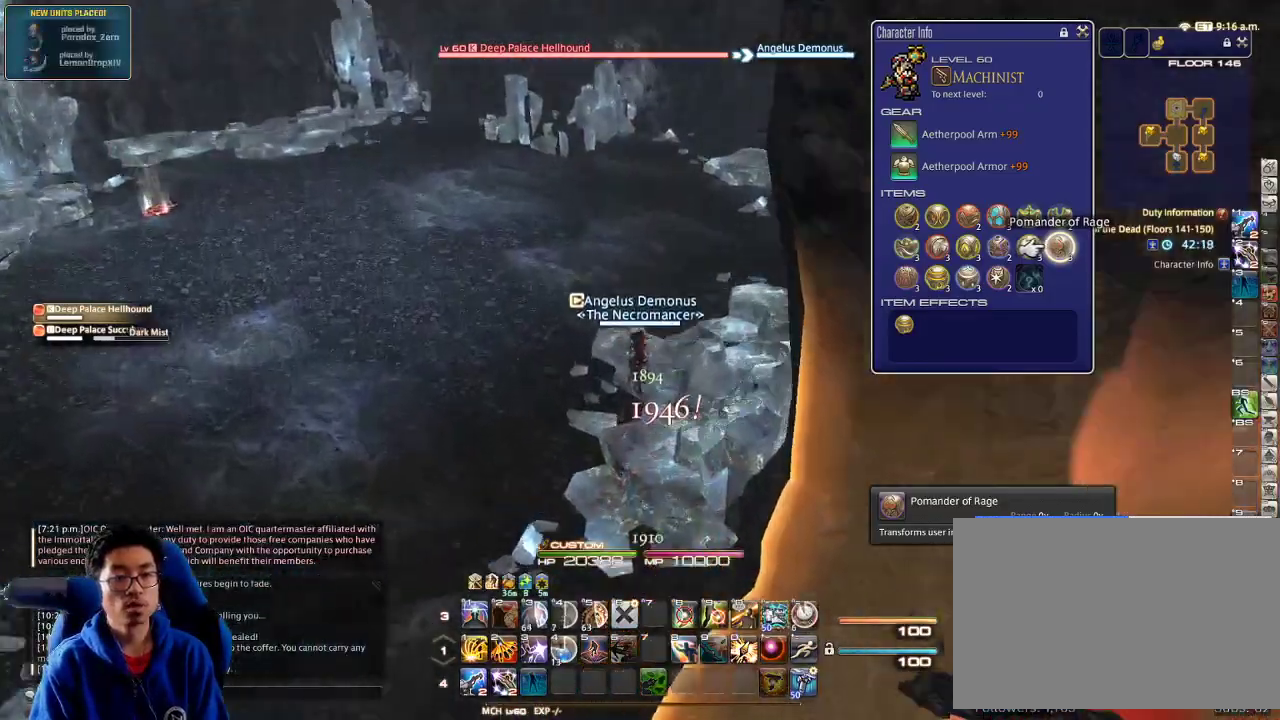
{"keys": ["w"], "events": [[100, "lbracket", "up"], [266, "a", "up"]]}
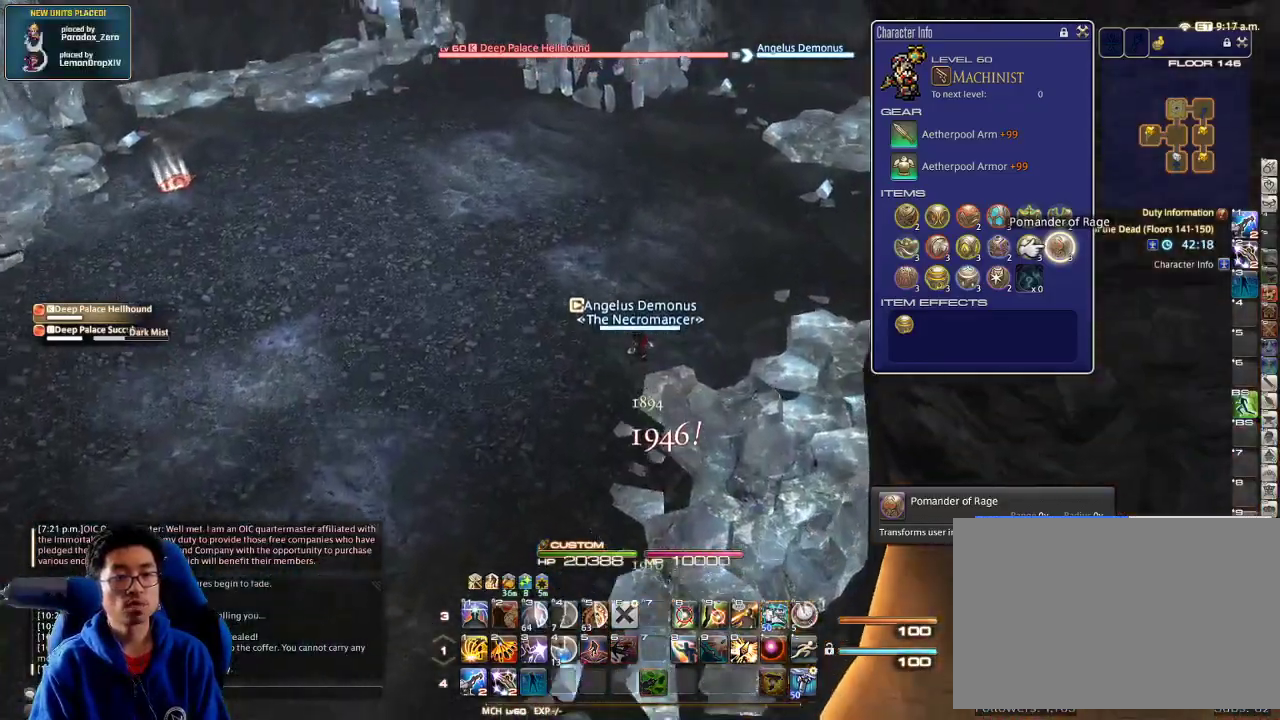
{"keys": ["rbracket", "w"], "events": [[333, "rbracket", "down"], [366, "minus", "down"], [466, "minus", "up"]]}
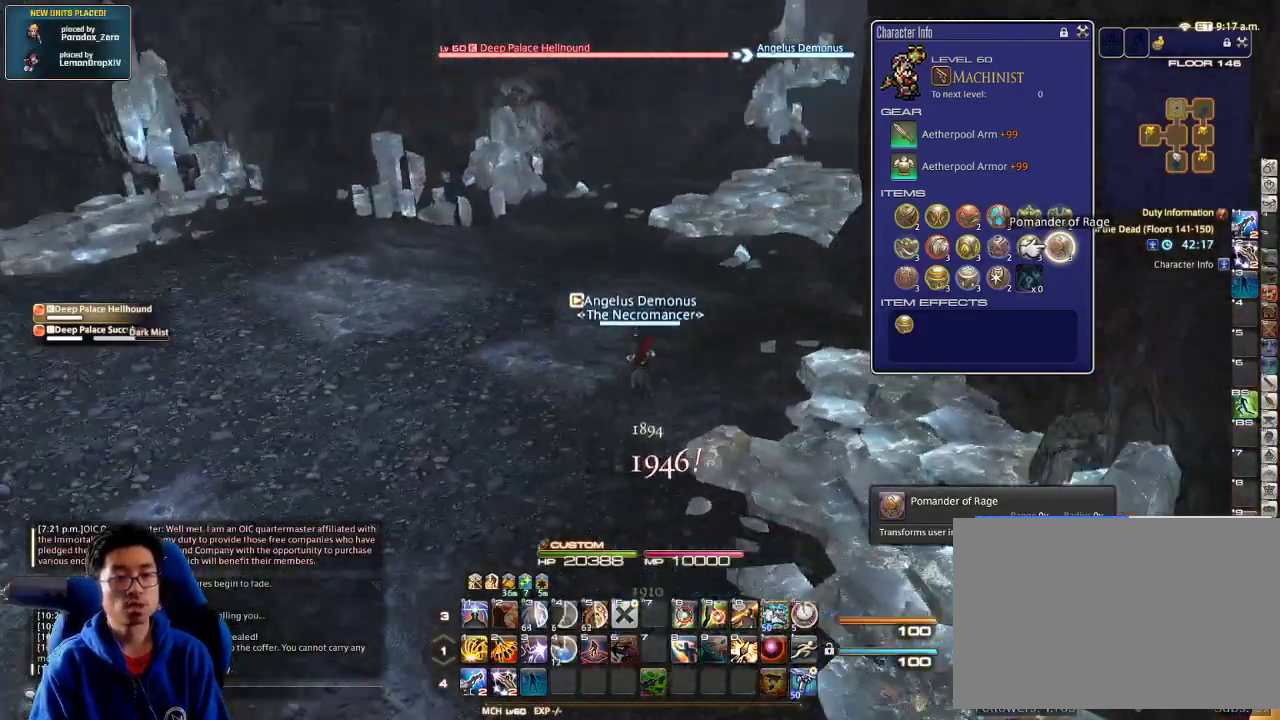
{"keys": ["a", "rbracket", "s"], "events": [[100, "a", "down"], [433, "w", "up"], [466, "s", "down"]]}
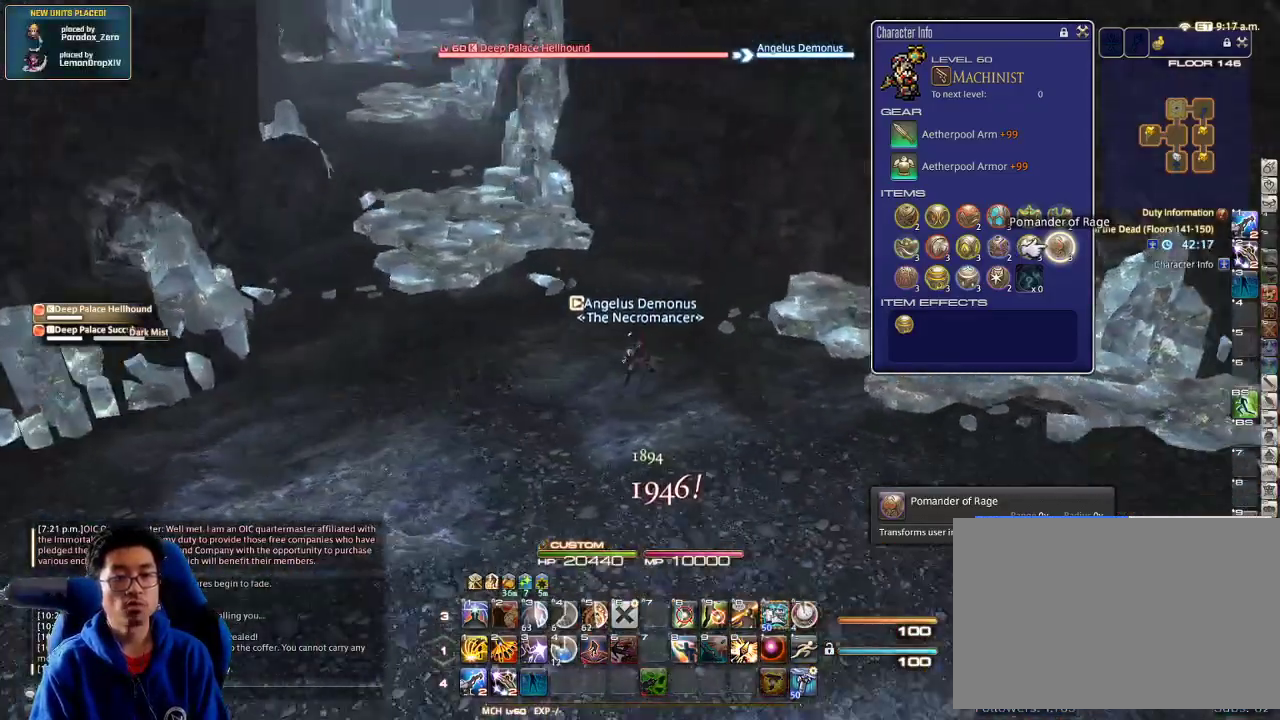
{"keys": ["a", "d", "s"], "events": [[66, "d", "down"], [100, "a", "up"], [100, "rbracket", "up"], [500, "a", "down"]]}
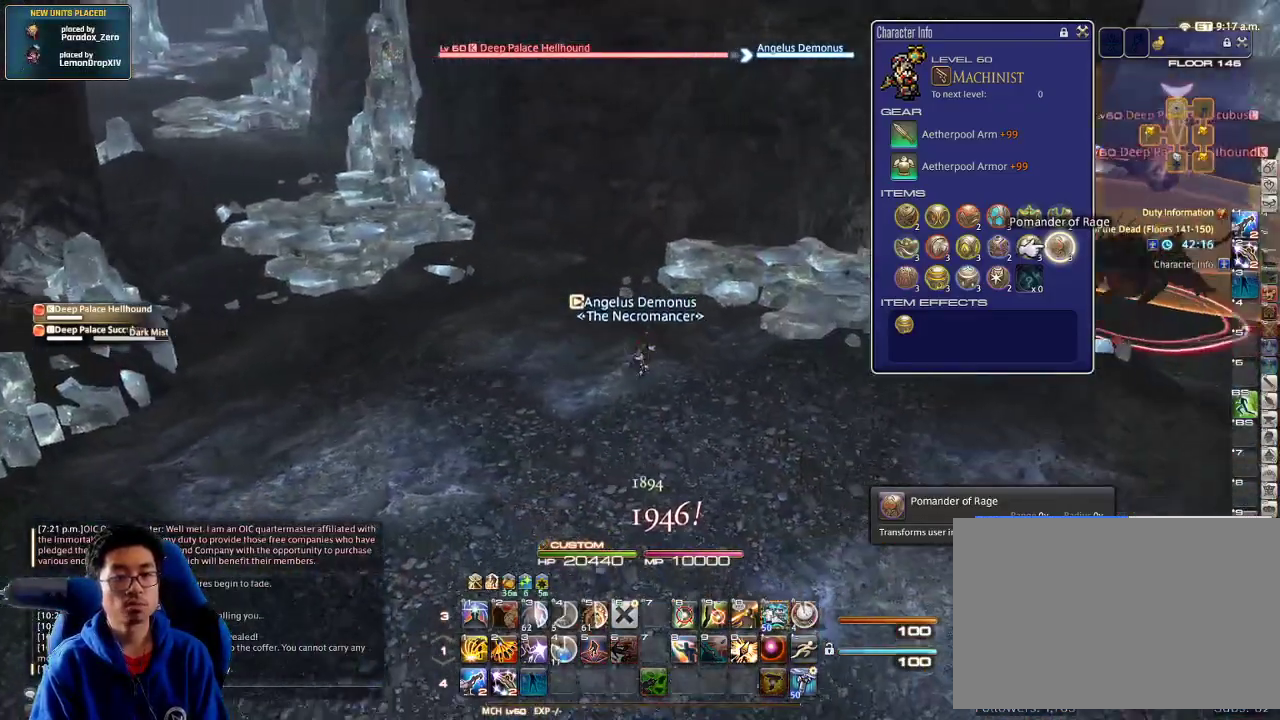
{"keys": ["p", "w"], "events": [[66, "d", "up"], [166, "s", "up"], [233, "w", "down"], [333, "p", "down"], [500, "a", "up"]]}
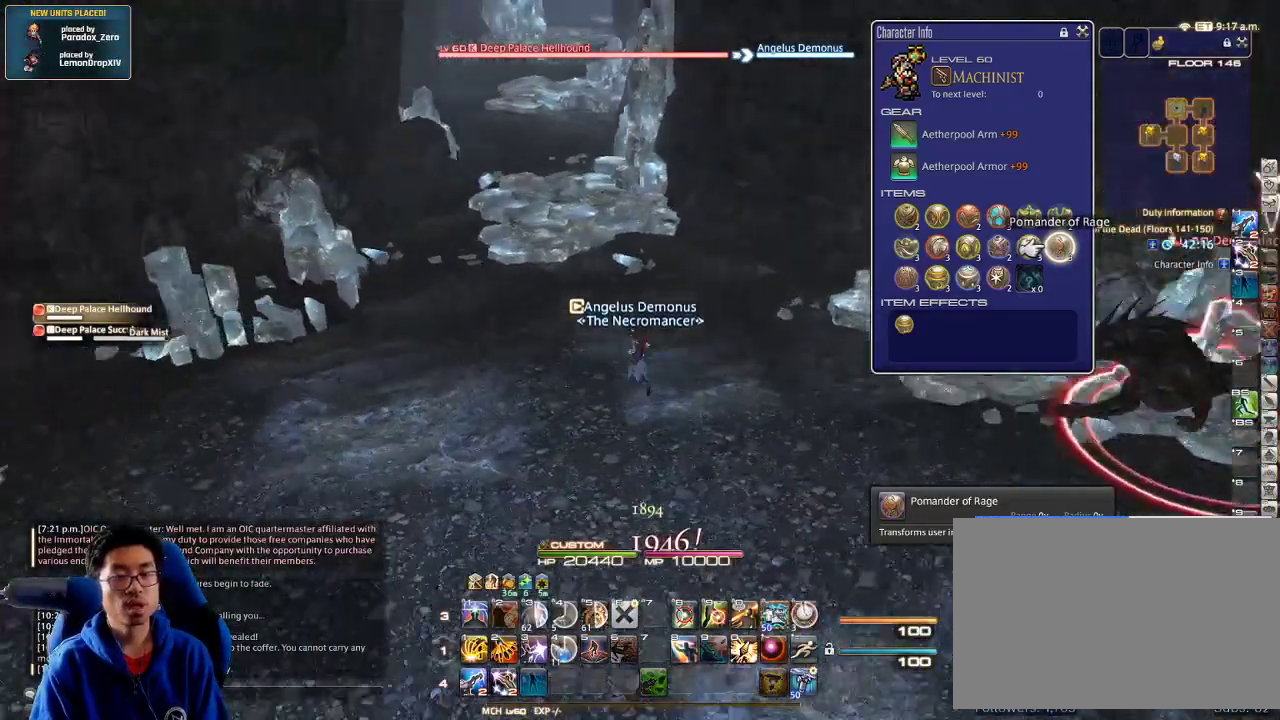
{"keys": ["w"], "events": [[133, "p", "up"], [200, "escape", "down"], [300, "escape", "up"]]}
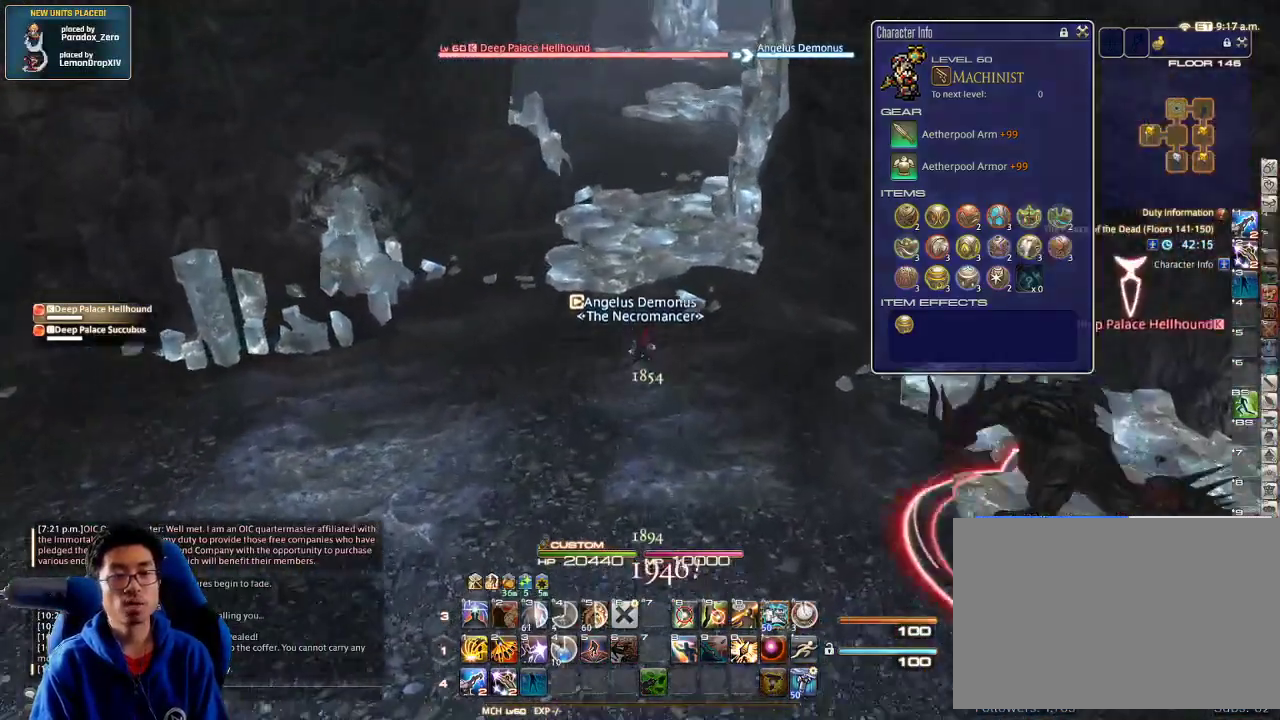
{"keys": ["w"], "events": []}
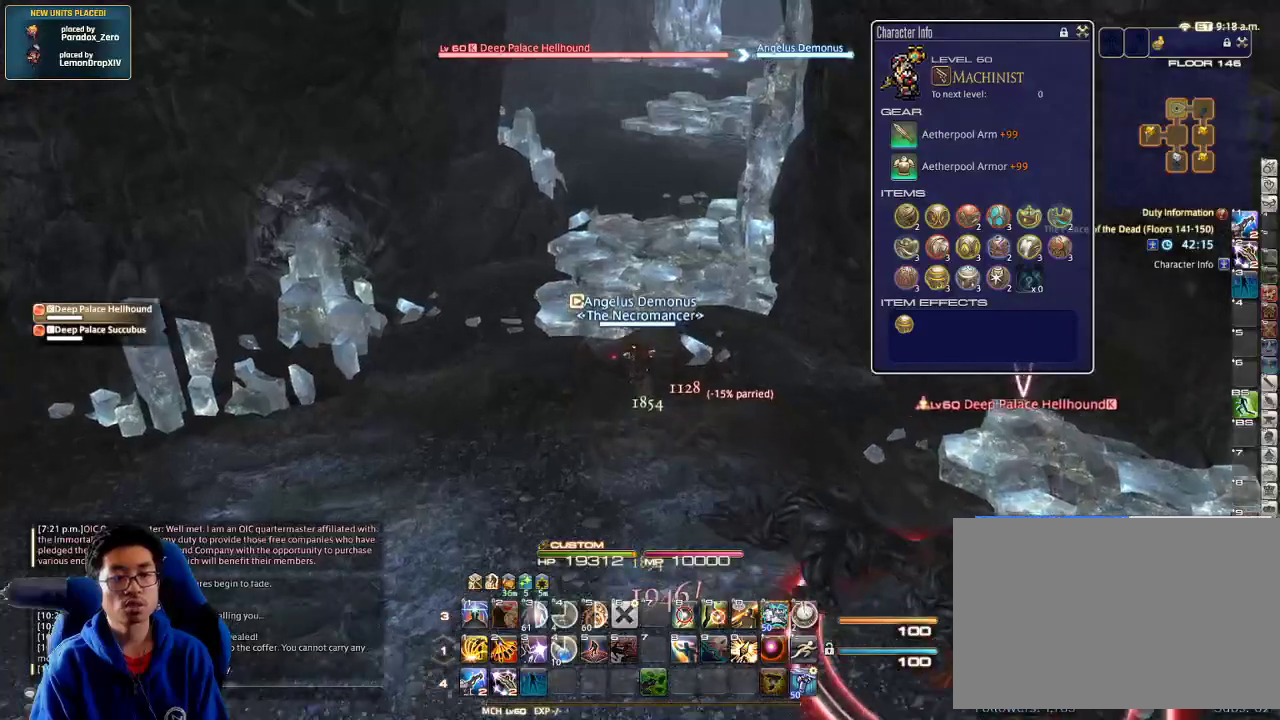
{"keys": ["w"], "events": [[33, "alt_r", "down"], [266, "alt_r", "up"]]}
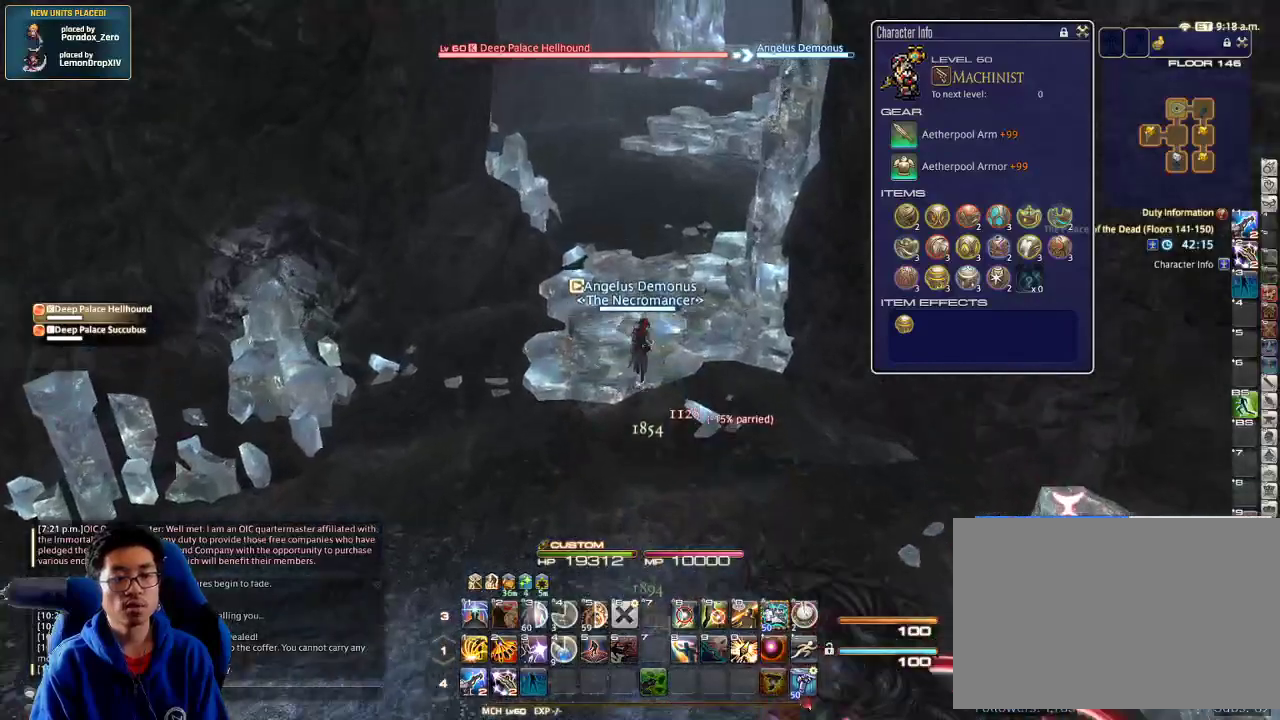
{"keys": ["alt_r", "w"], "events": [[366, "alt_r", "down"]]}
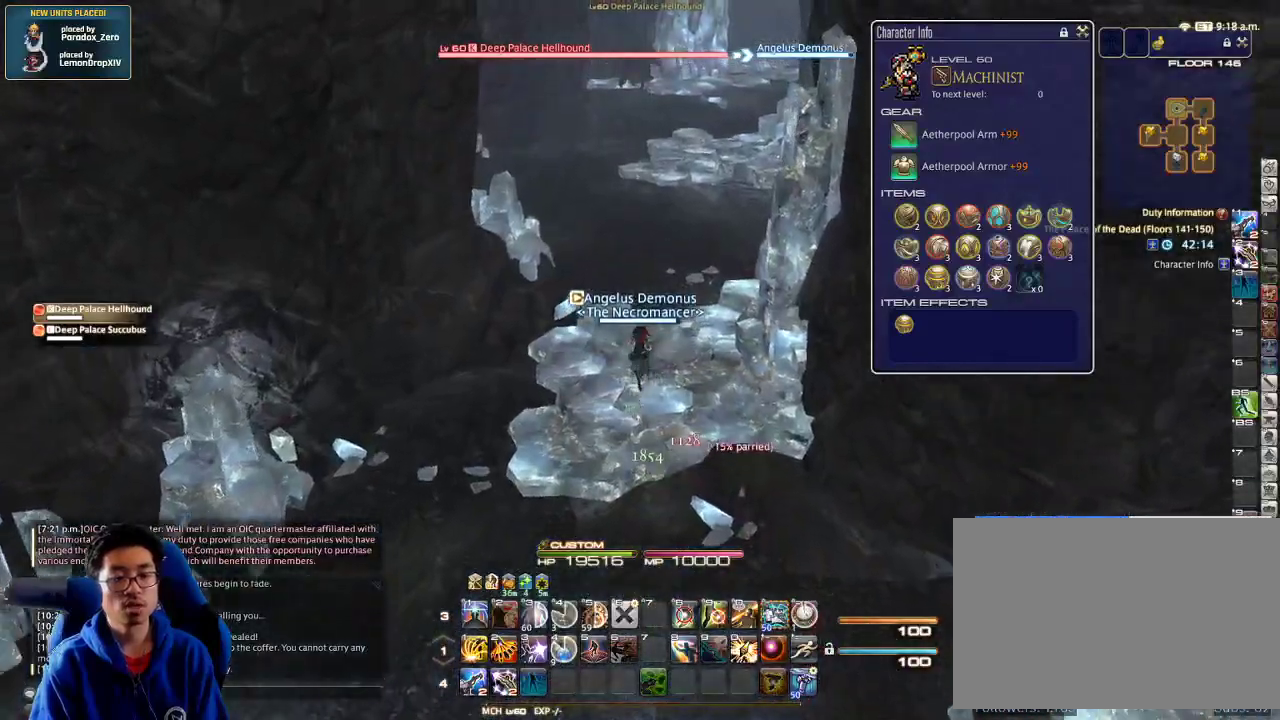
{"keys": ["w"], "events": [[166, "alt_r", "up"]]}
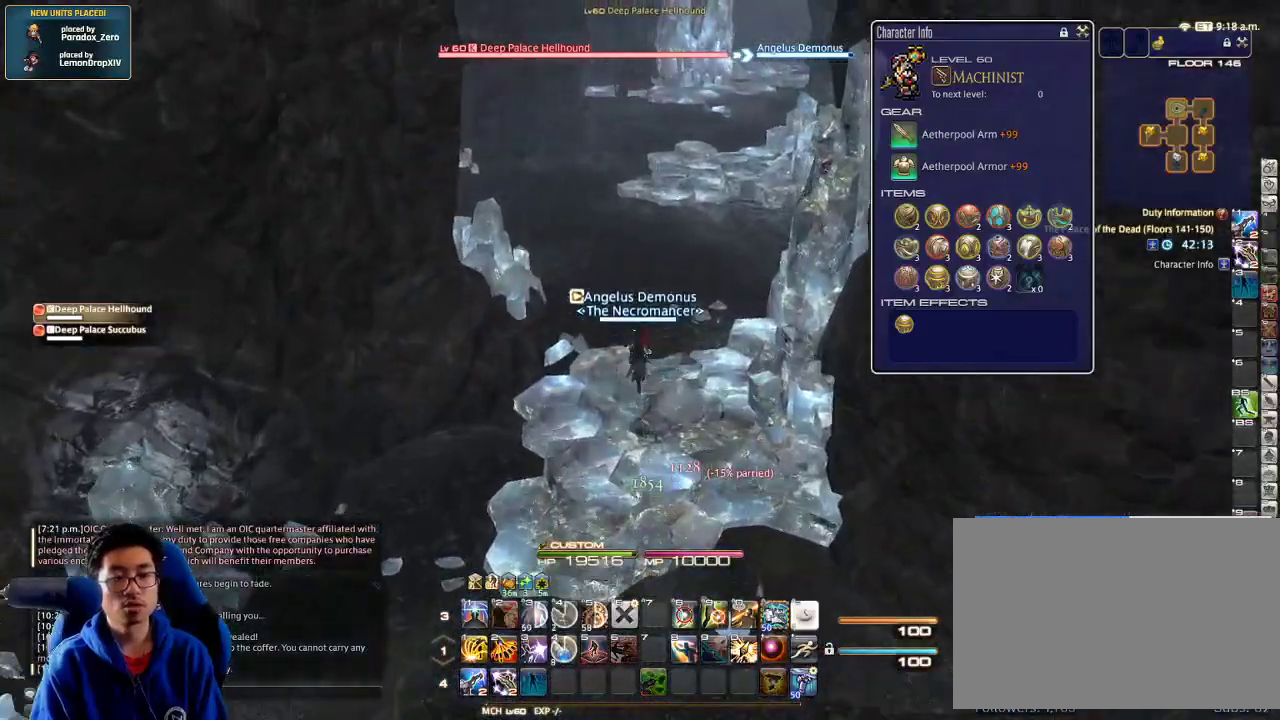
{"keys": ["w"], "events": []}
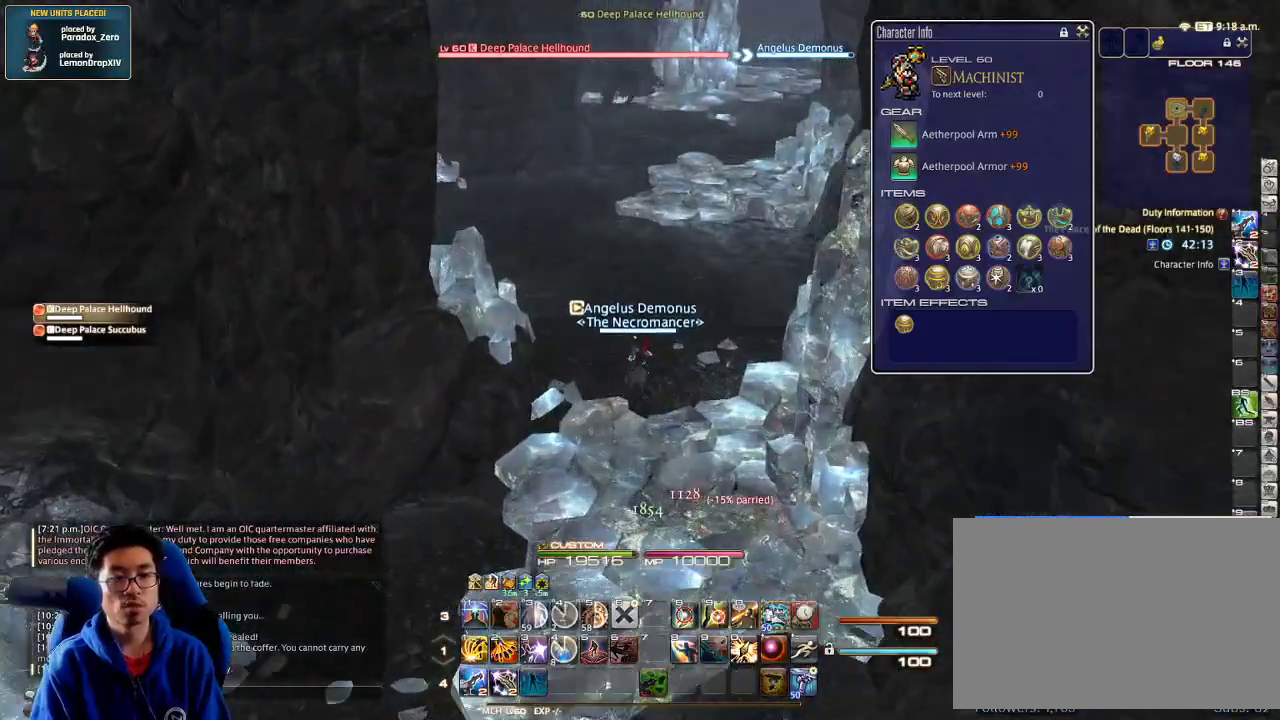
{"keys": ["w"], "events": [[33, "f3", "down"], [133, "f3", "up"]]}
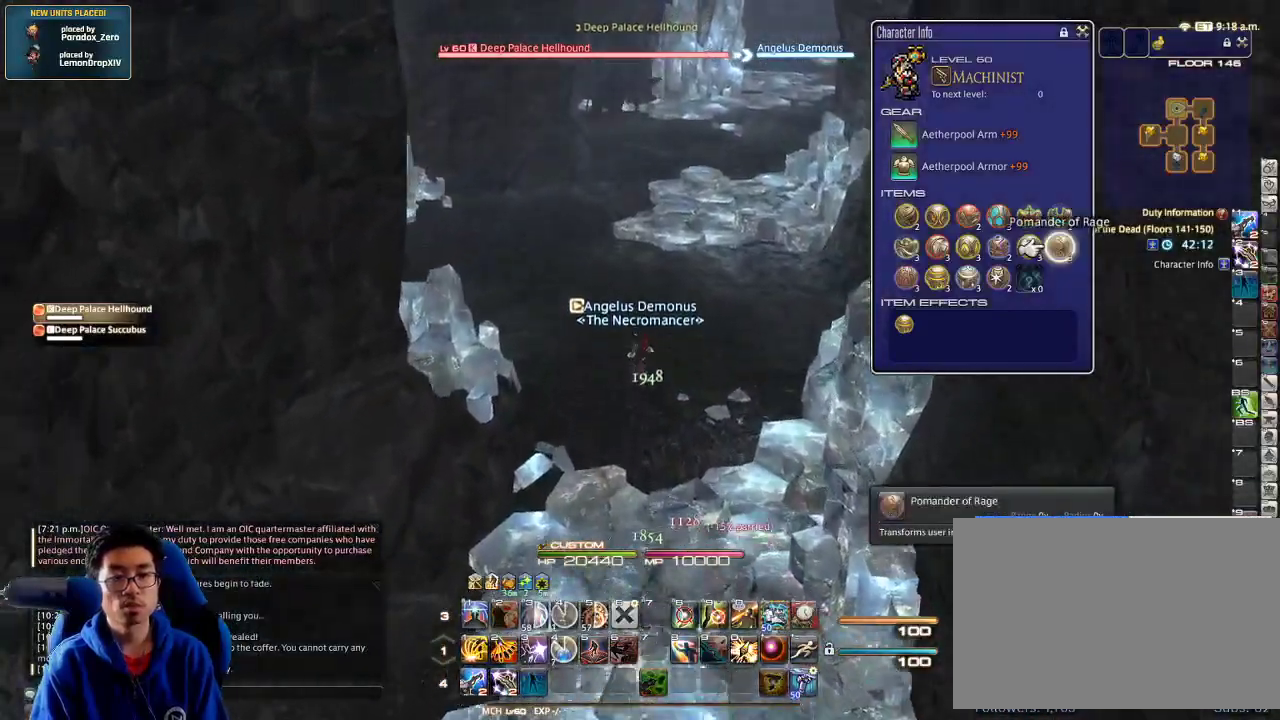
{"keys": ["w"], "events": []}